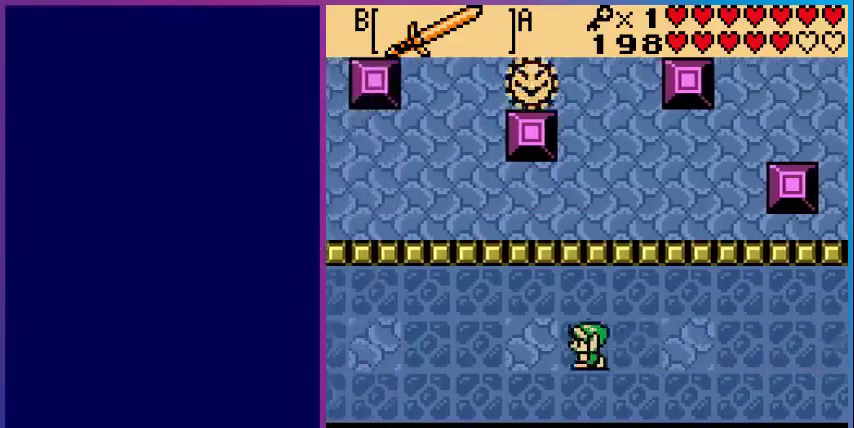
Gameplay with a controller (Nintendo layout); each line is a JSON object with the inputs held at the frame after it. "events" lists button and stick changes between this image and that frame as [ms after this image, input, new state], when the widget could be followed in between. Not read: L3 R3.
{"buttons": ["DPAD_LEFT"], "events": []}
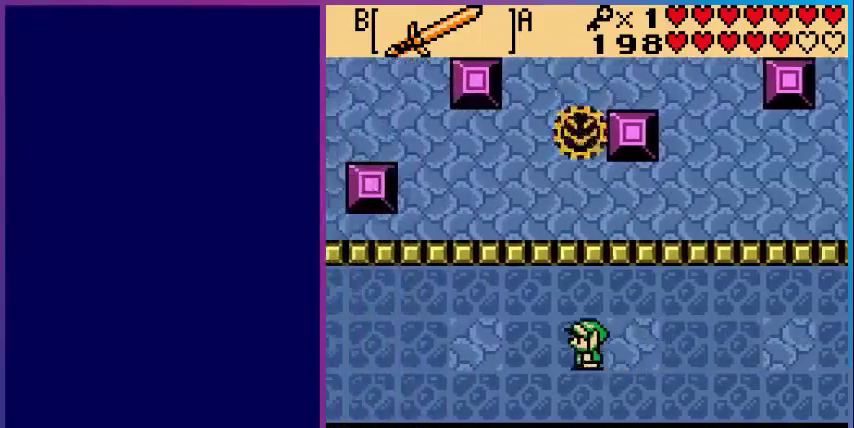
{"buttons": ["DPAD_LEFT"], "events": []}
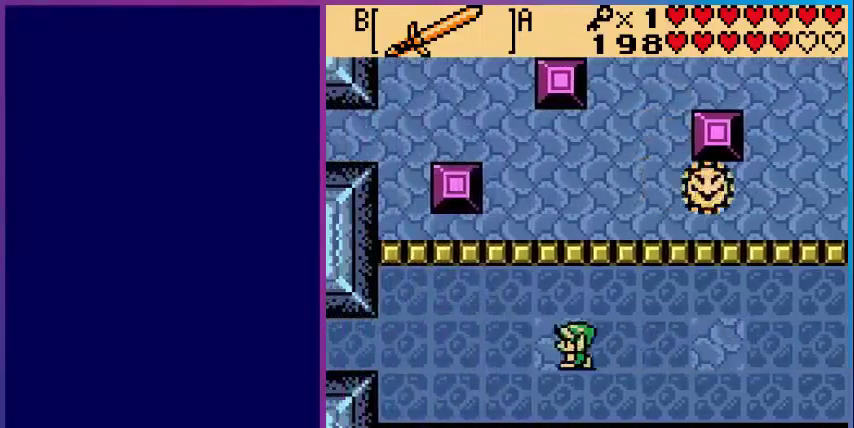
{"buttons": ["DPAD_LEFT"], "events": []}
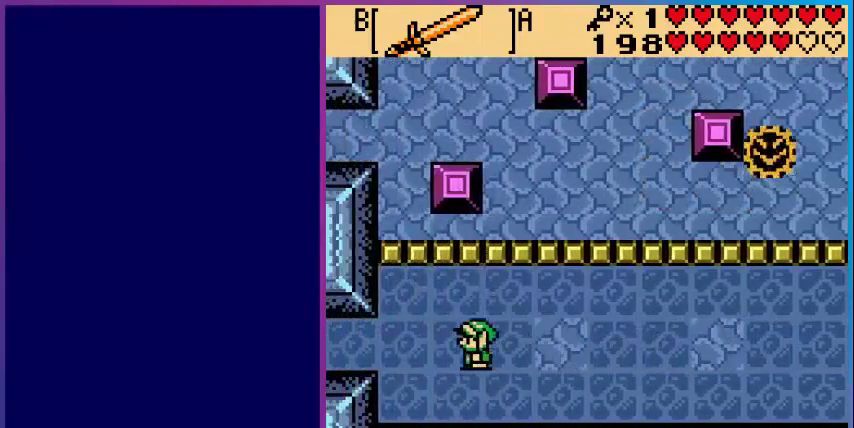
{"buttons": ["DPAD_LEFT"], "events": []}
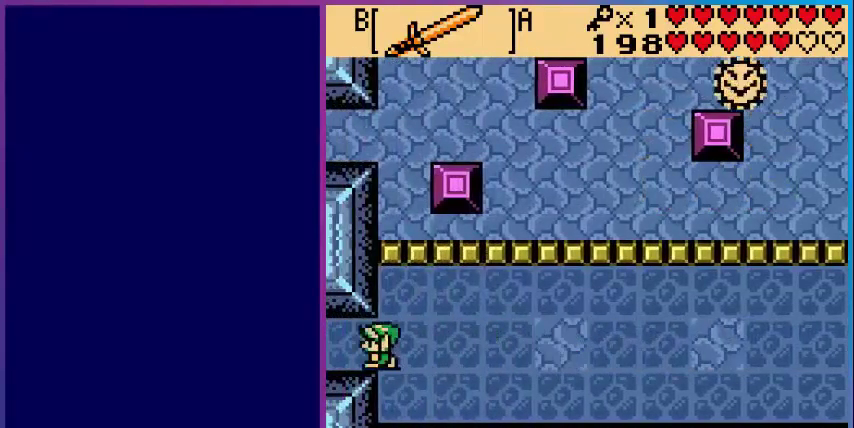
{"buttons": [], "events": [[160, "DPAD_LEFT", "up"]]}
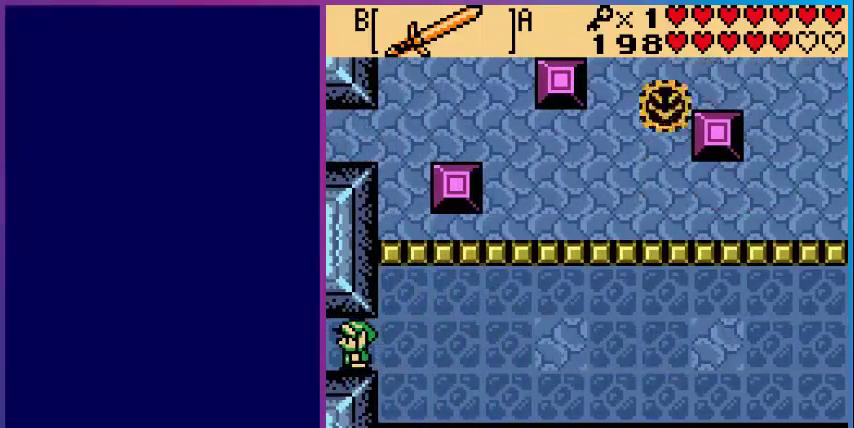
{"buttons": [], "events": [[80, "DPAD_LEFT", "down"], [480, "DPAD_LEFT", "up"]]}
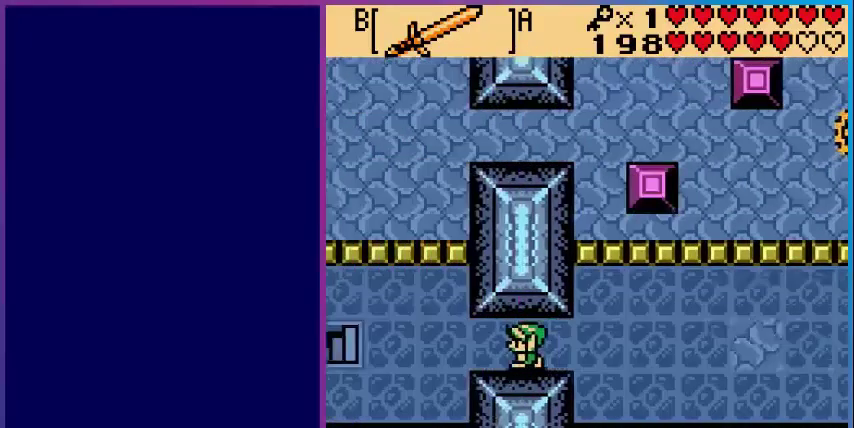
{"buttons": ["DPAD_LEFT"], "events": [[240, "DPAD_LEFT", "down"]]}
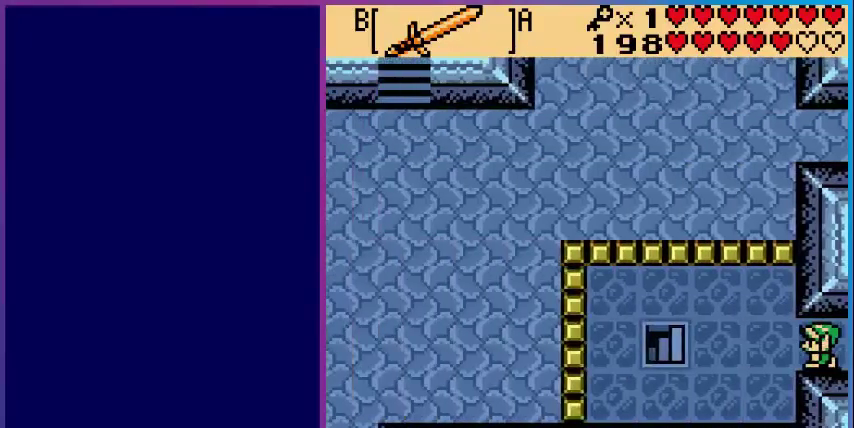
{"buttons": ["DPAD_LEFT"], "events": []}
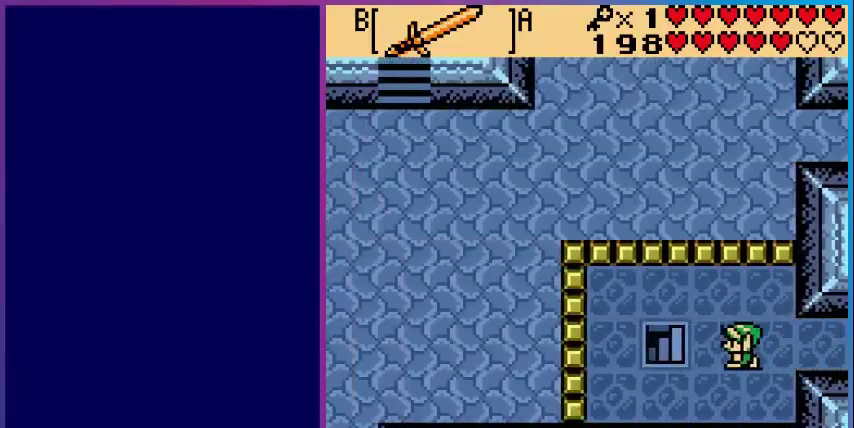
{"buttons": [], "events": [[480, "DPAD_LEFT", "up"]]}
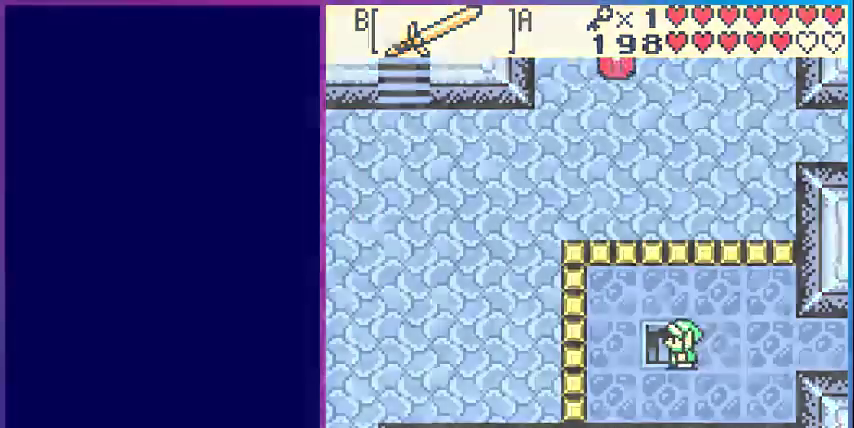
{"buttons": [], "events": []}
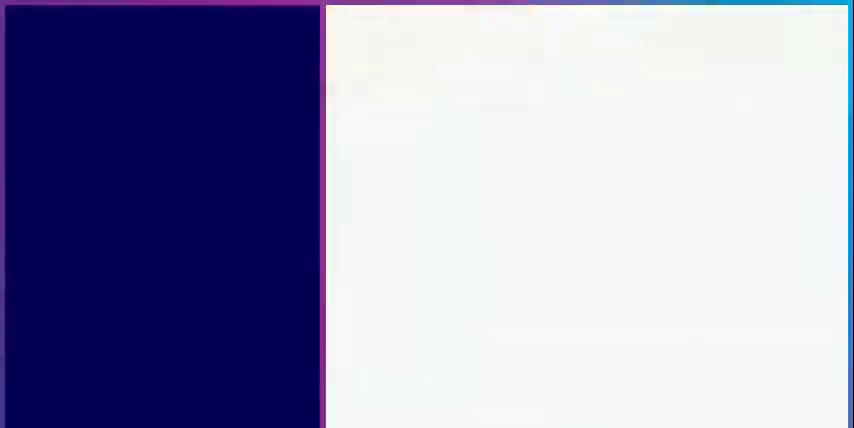
{"buttons": [], "events": []}
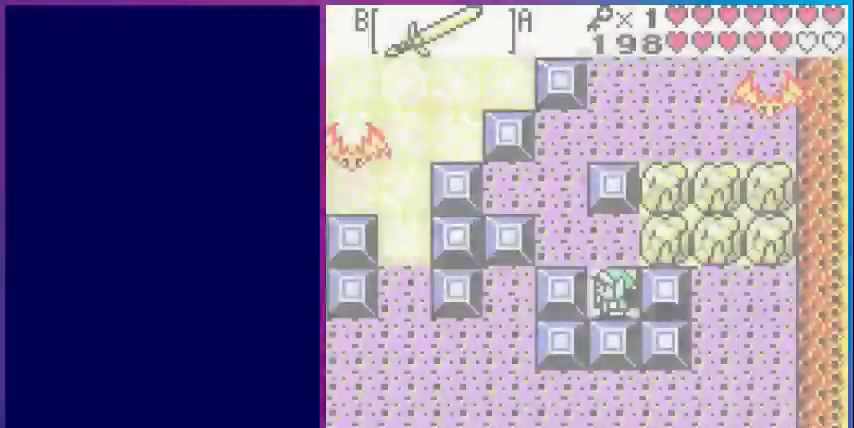
{"buttons": ["DPAD_UP", "DPAD_LEFT"], "events": [[80, "DPAD_DOWN", "down"], [240, "DPAD_DOWN", "up"], [320, "DPAD_UP", "down"], [440, "DPAD_LEFT", "down"]]}
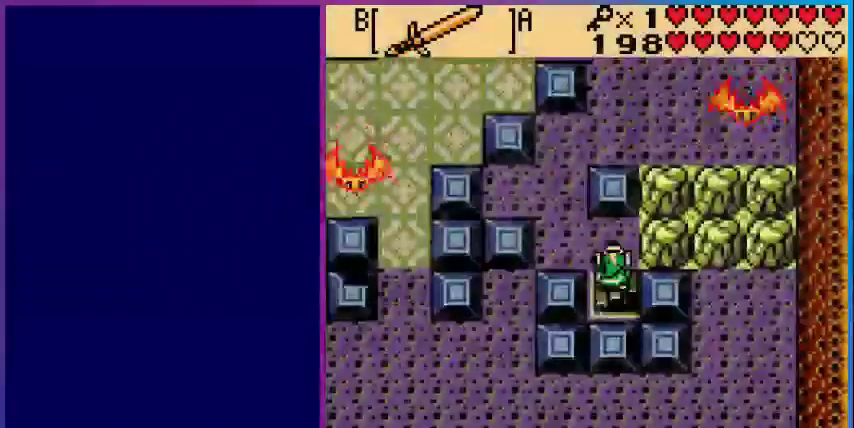
{"buttons": ["DPAD_UP"], "events": [[320, "DPAD_LEFT", "up"]]}
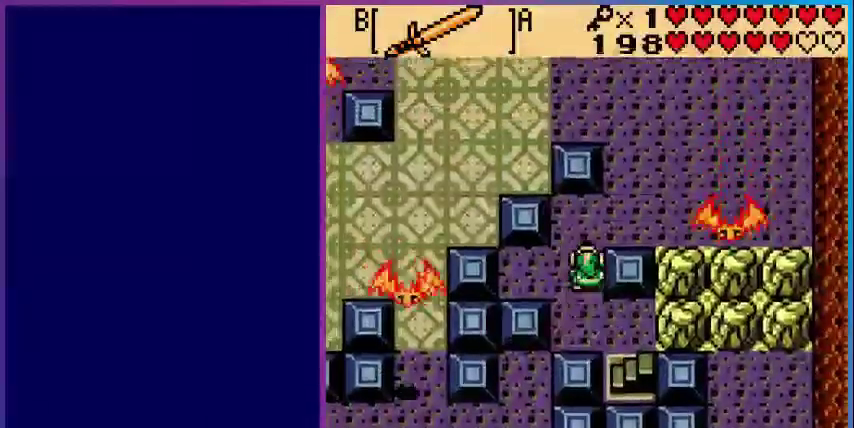
{"buttons": ["DPAD_UP"], "events": [[240, "DPAD_RIGHT", "down"], [440, "DPAD_RIGHT", "up"]]}
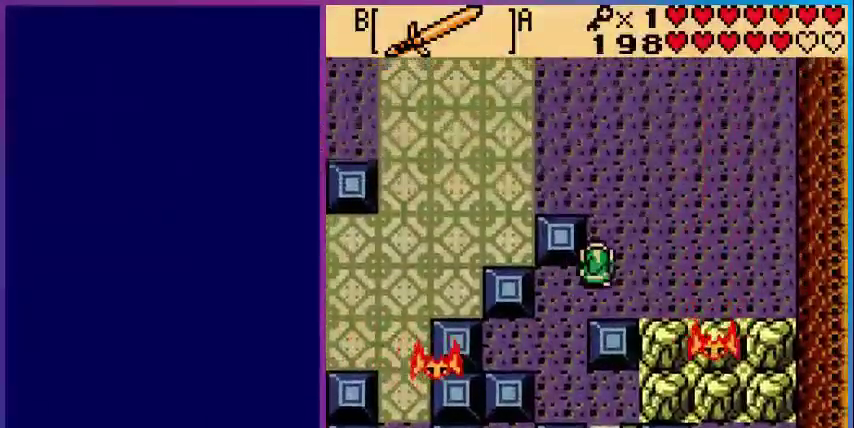
{"buttons": ["DPAD_LEFT"], "events": [[400, "DPAD_LEFT", "down"], [400, "DPAD_UP", "up"]]}
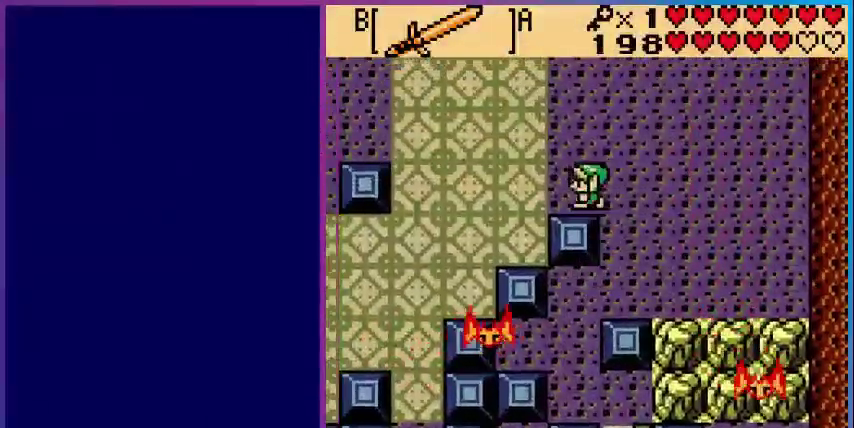
{"buttons": ["DPAD_DOWN", "DPAD_LEFT"], "events": [[440, "DPAD_DOWN", "down"]]}
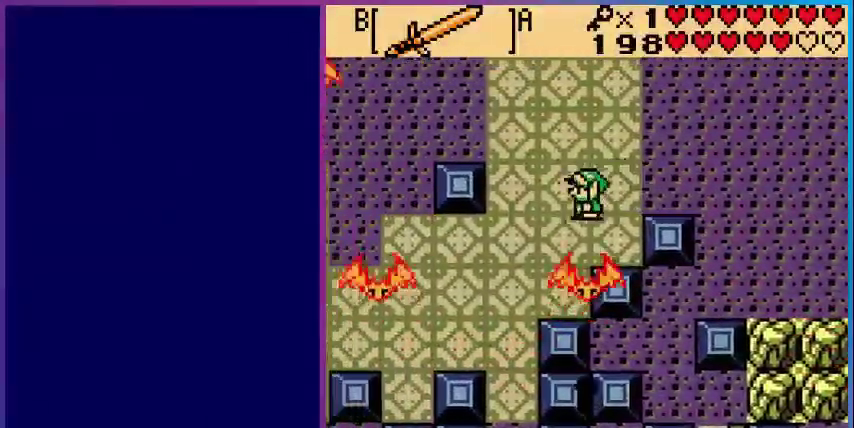
{"buttons": ["DPAD_LEFT"], "events": [[440, "DPAD_DOWN", "up"]]}
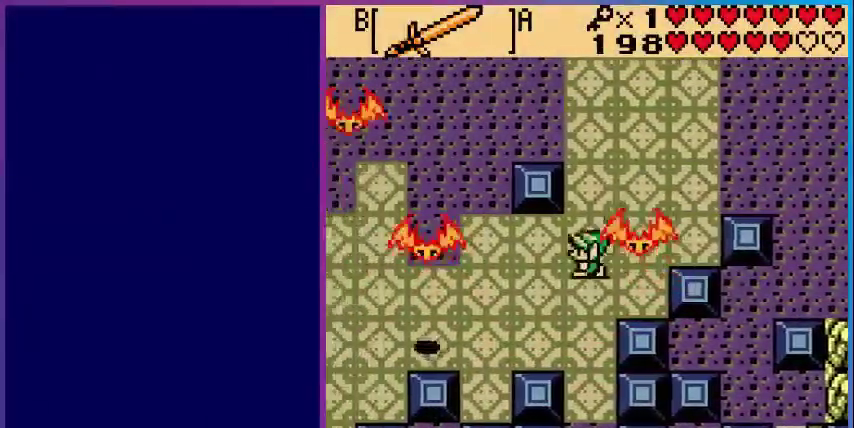
{"buttons": ["DPAD_DOWN", "DPAD_LEFT"], "events": [[160, "DPAD_DOWN", "down"]]}
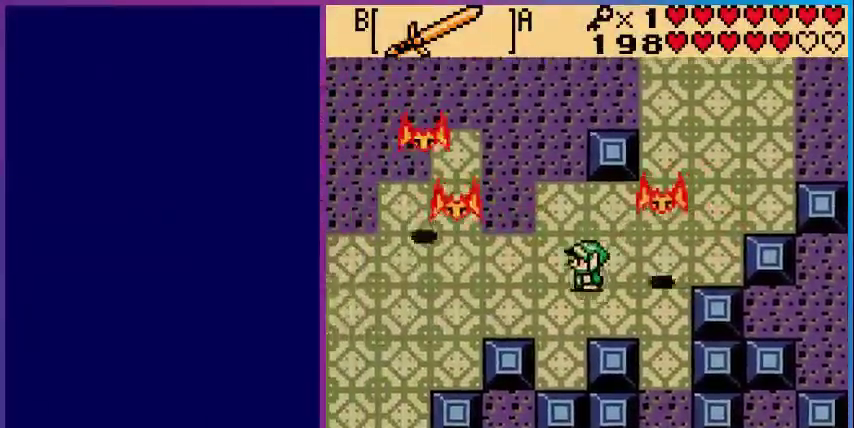
{"buttons": ["DPAD_LEFT"], "events": [[240, "DPAD_DOWN", "up"]]}
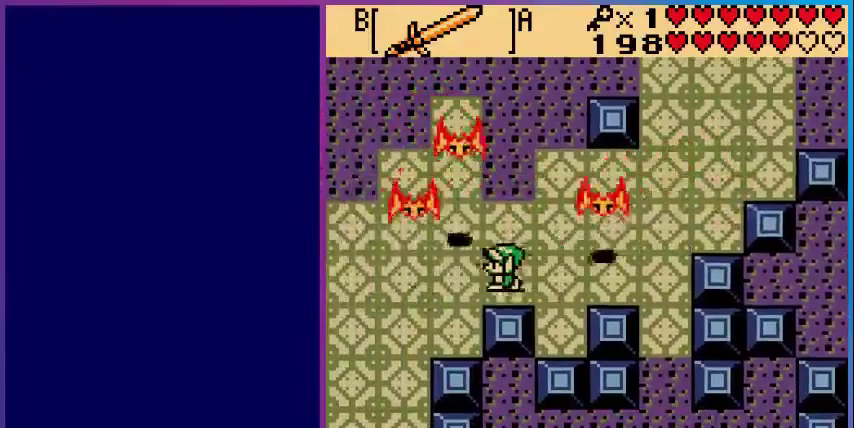
{"buttons": ["DPAD_DOWN", "DPAD_LEFT"], "events": [[240, "DPAD_DOWN", "down"]]}
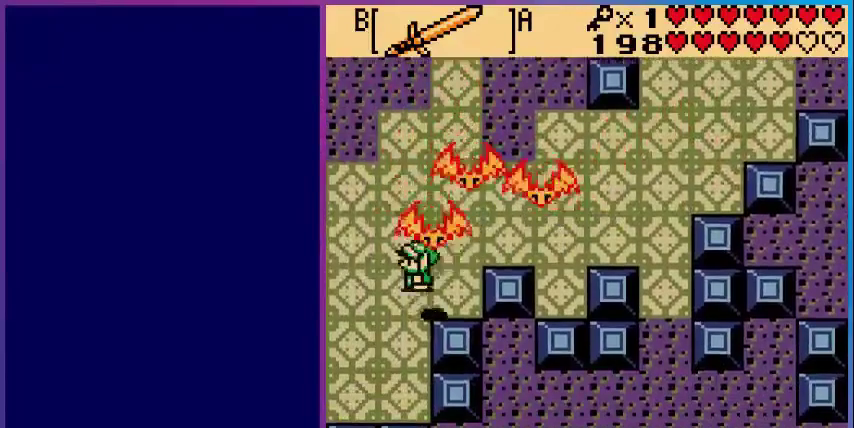
{"buttons": ["DPAD_LEFT"], "events": [[280, "DPAD_DOWN", "up"]]}
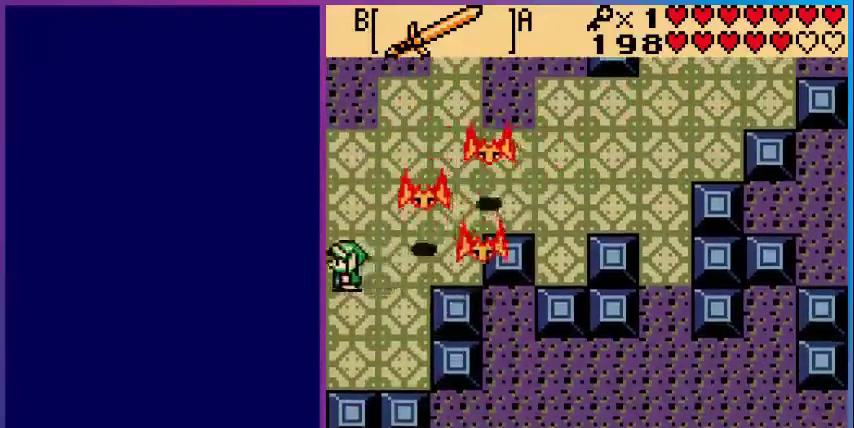
{"buttons": [], "events": [[240, "DPAD_LEFT", "up"]]}
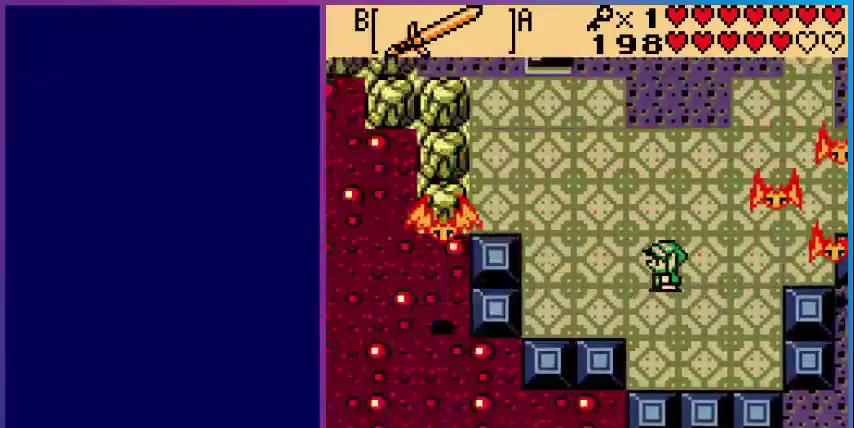
{"buttons": ["DPAD_DOWN"], "events": [[480, "DPAD_DOWN", "down"]]}
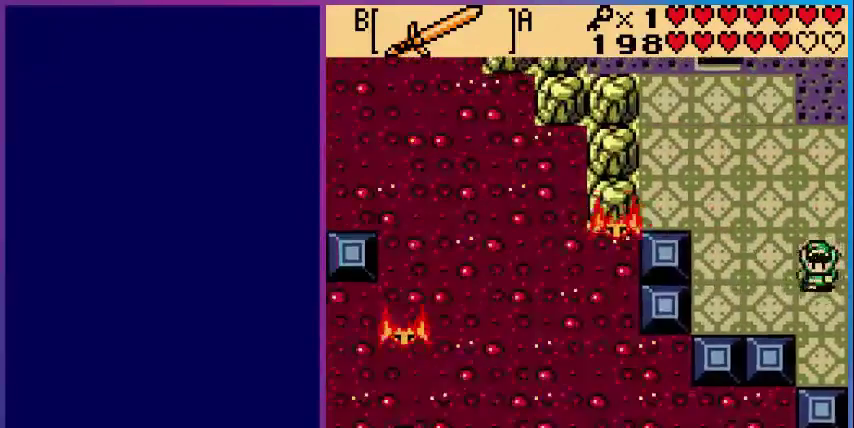
{"buttons": ["DPAD_RIGHT"], "events": [[440, "DPAD_RIGHT", "down"], [480, "DPAD_DOWN", "up"]]}
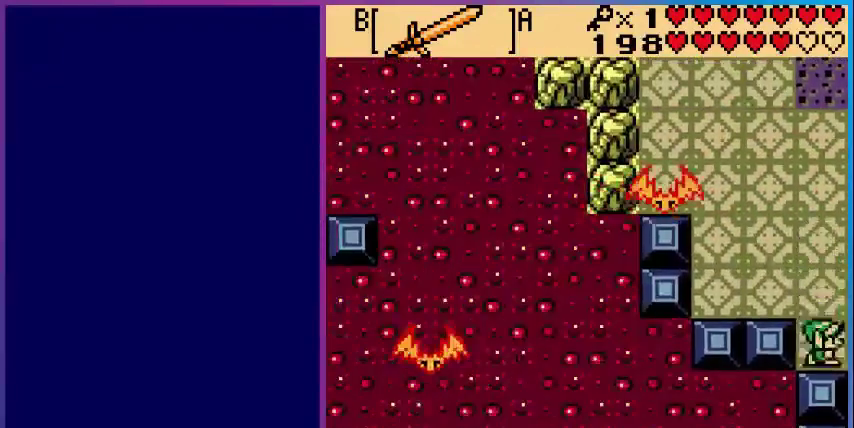
{"buttons": [], "events": [[320, "DPAD_RIGHT", "up"]]}
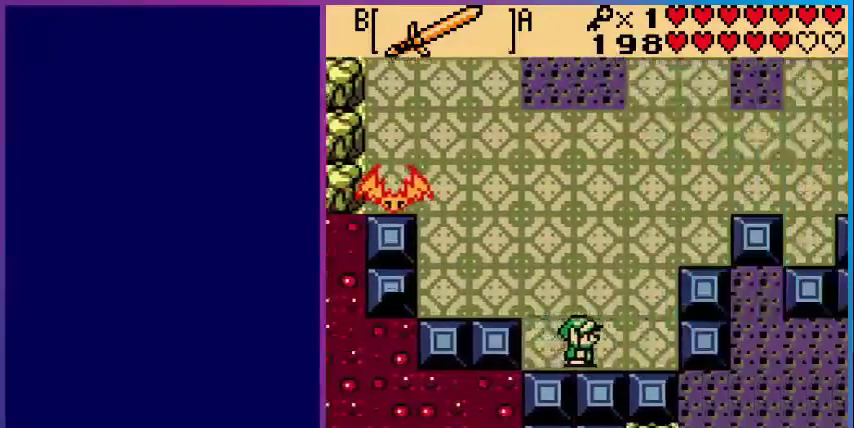
{"buttons": ["DPAD_UP", "DPAD_LEFT"], "events": [[320, "DPAD_LEFT", "down"], [480, "DPAD_UP", "down"]]}
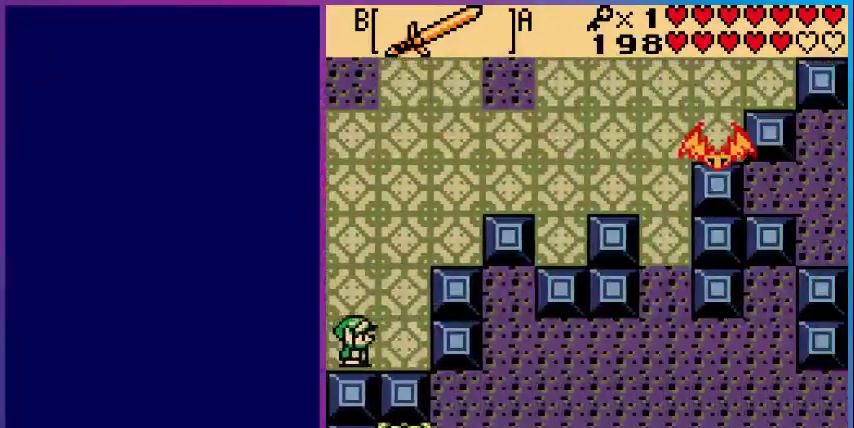
{"buttons": [], "events": [[400, "DPAD_LEFT", "up"], [400, "DPAD_UP", "up"]]}
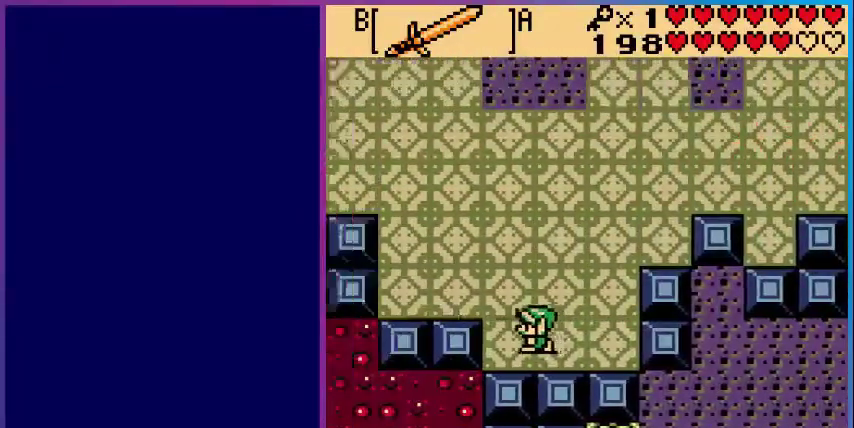
{"buttons": ["DPAD_UP", "DPAD_LEFT"], "events": [[80, "DPAD_LEFT", "down"], [200, "DPAD_UP", "down"]]}
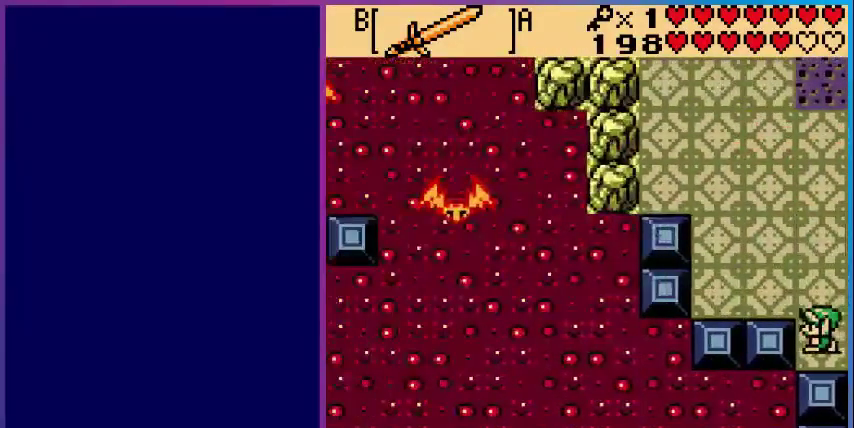
{"buttons": ["DPAD_UP"], "events": [[200, "DPAD_LEFT", "up"]]}
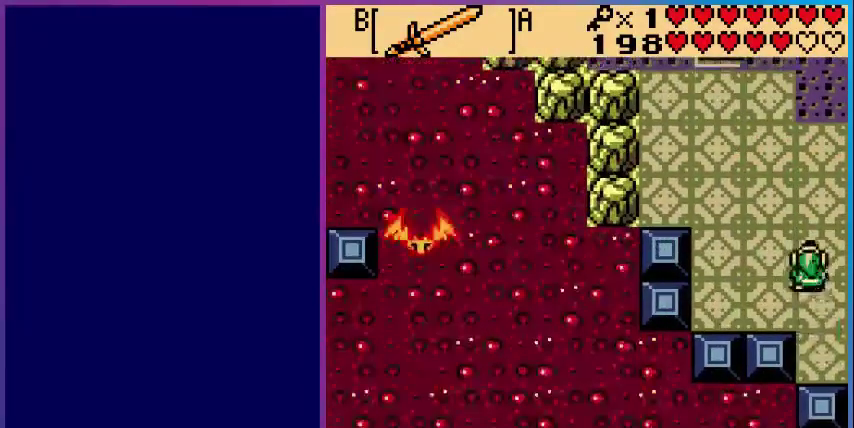
{"buttons": ["DPAD_UP", "DPAD_LEFT"], "events": [[80, "DPAD_LEFT", "down"]]}
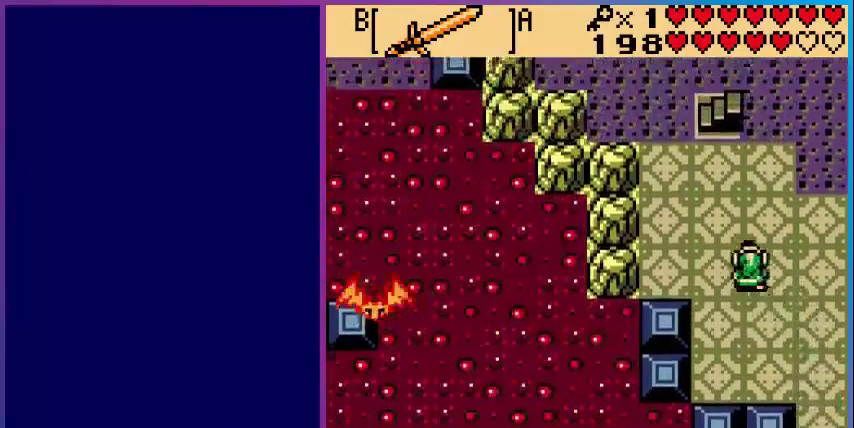
{"buttons": ["DPAD_UP", "DPAD_LEFT"], "events": []}